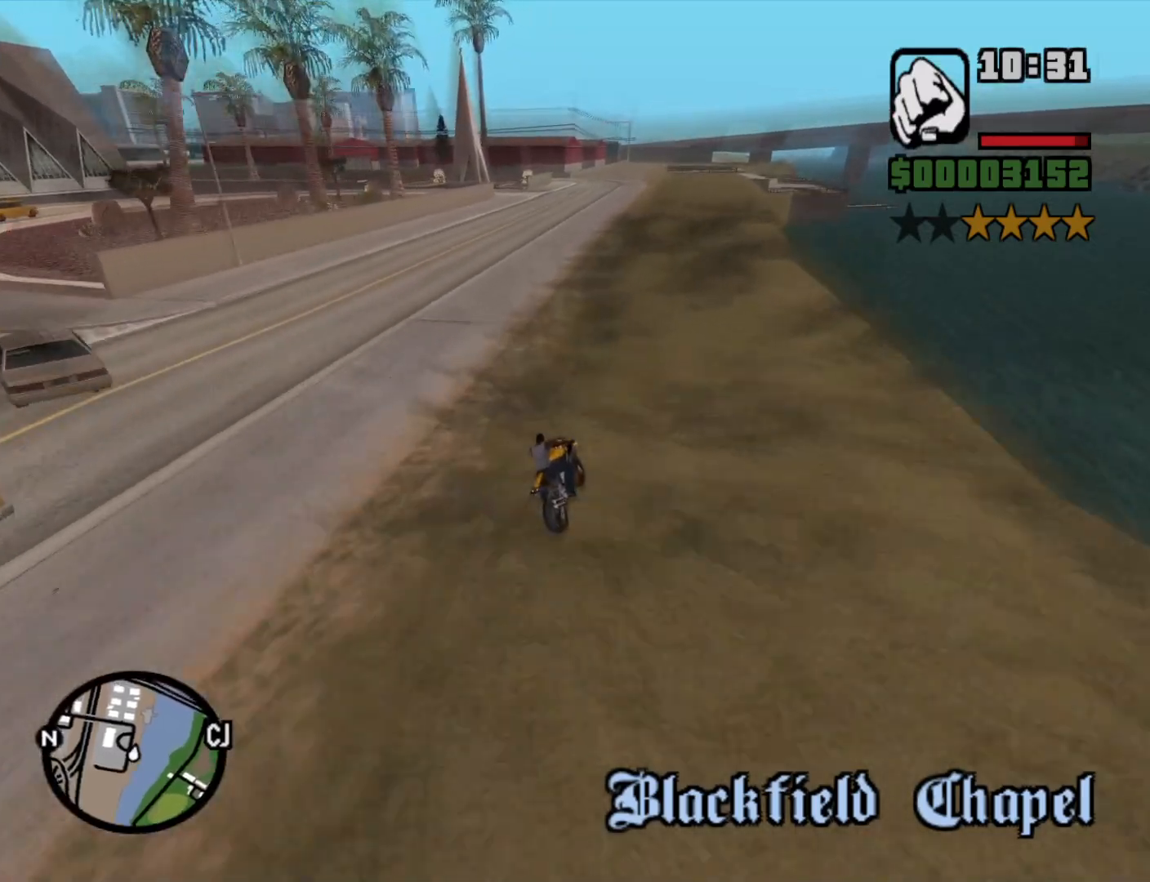
Gameplay with keyboard and mouse; each line is a JSON object with the keys and mouse buttons held at the frame after it. "events" lists presses ("down") and releases ("up") of "1", "2", "3", "4", "5", "6", "a", "alt", "c", "ctrl", "d", "down", "e", "escape", "f", "f1", "f2", "f3", "g", "h", "left", "num2", "q", "r", "right", "s", "shift", "space", "t", "tab", "up", "v", "w", "x", "z", "mouse_left", "mouse_middle", "mouse_right", "mouse_wheel_up" and "mouse_wheel_down" between this image and that frame as [ms after this image, input, new state], when the widget could be followed in between. "mouse_left", "mouse_middle", "mouse_right", "mouse_wheel_up", "mouse_wheel_down" = the "left", "middle", "right", "wheel_up", "wheel_down" buttons of the "mouse" list. No other keys are recorded. Mouse movement is not recorded.
{"keys": ["a"], "mouse": [], "events": [[33, "2", "down"], [116, "2", "up"], [166, "w", "up"], [216, "2", "down"], [266, "w", "down"], [316, "2", "up"], [366, "w", "up"]]}
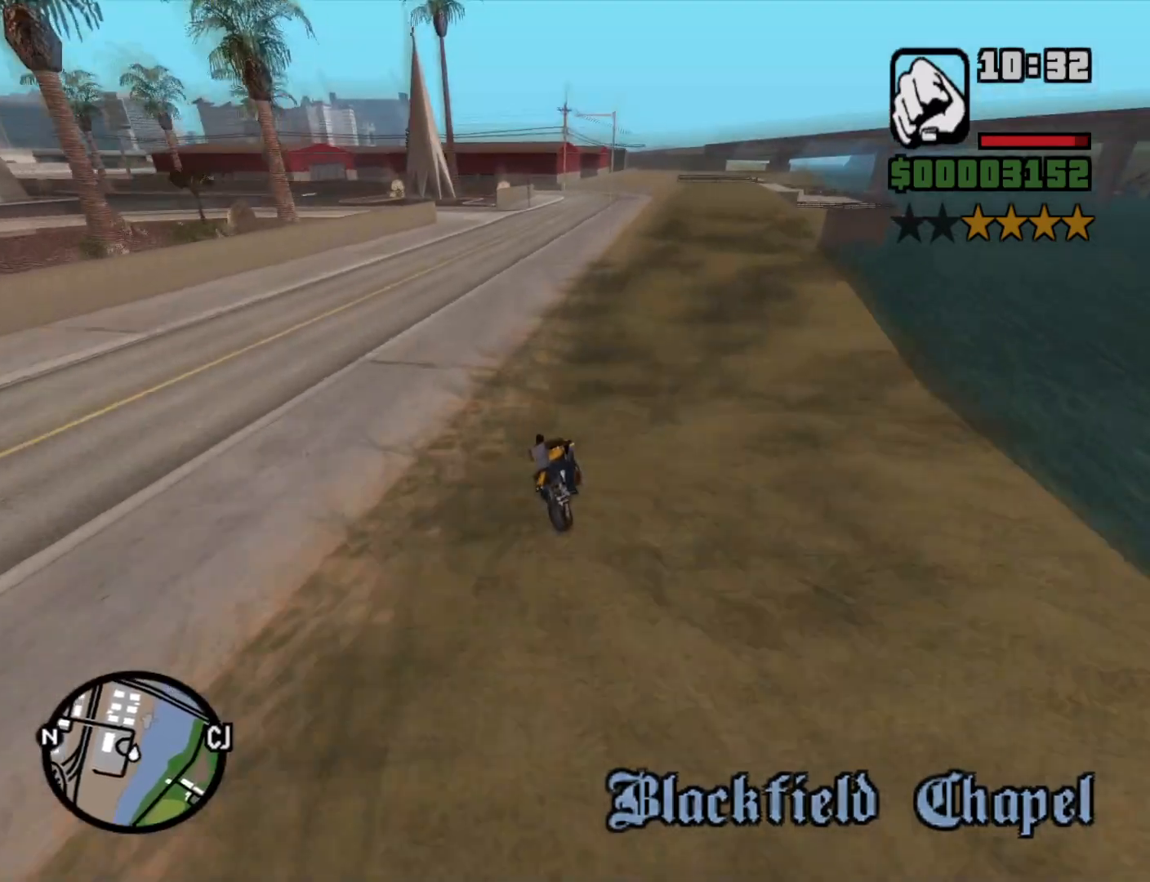
{"keys": ["2", "a", "w"], "mouse": [], "events": [[183, "2", "down"], [183, "w", "down"], [283, "2", "up"], [416, "2", "down"]]}
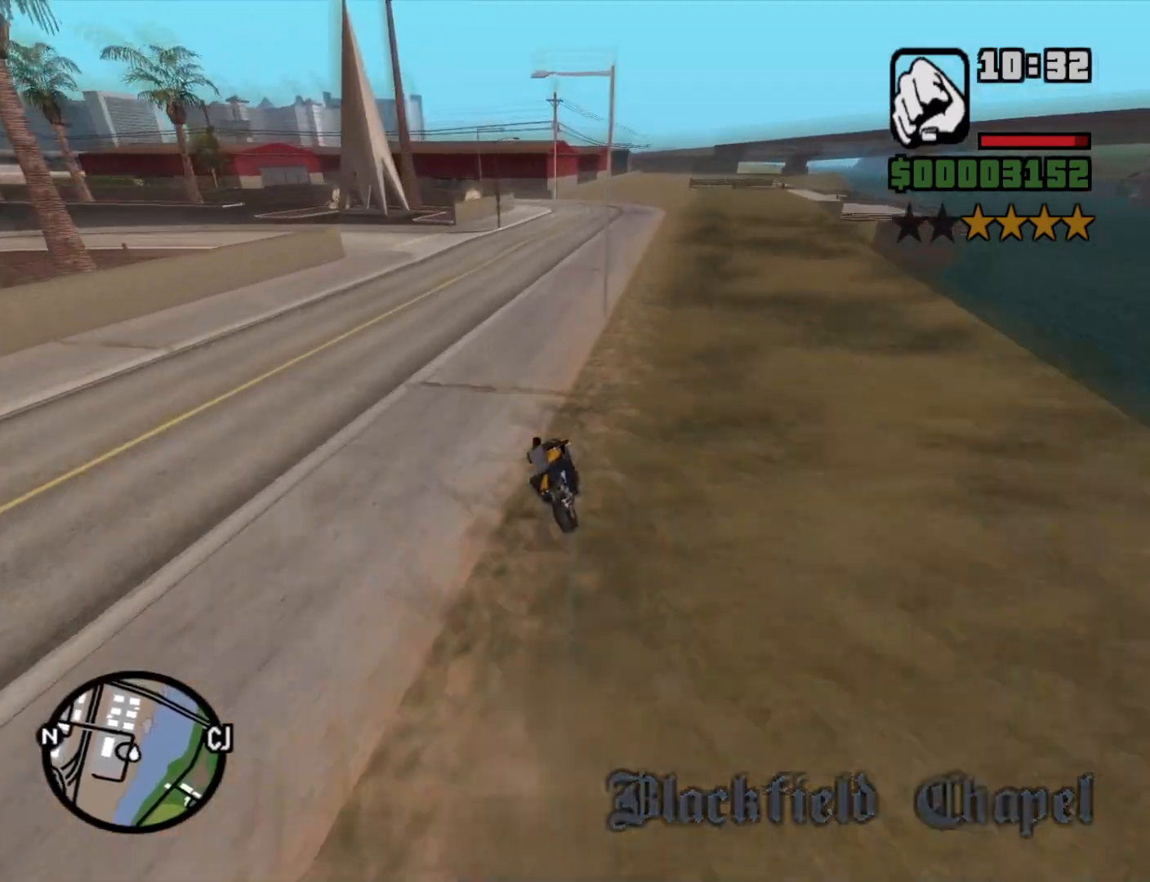
{"keys": ["2", "w"], "mouse": [], "events": [[16, "2", "up"], [66, "a", "up"], [116, "2", "down"], [116, "d", "down"], [150, "d", "up"], [200, "2", "up"], [300, "2", "down"], [383, "2", "up"], [483, "2", "down"]]}
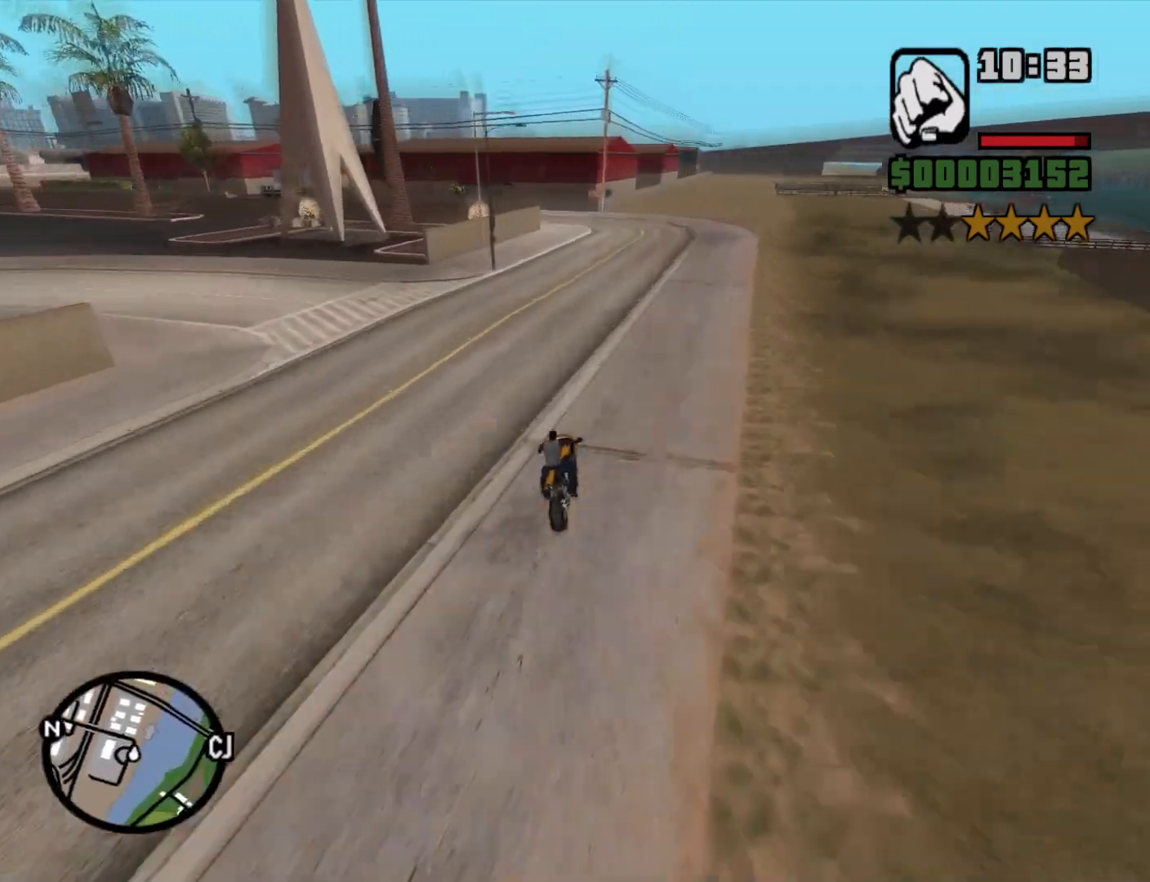
{"keys": ["s"], "mouse": [], "events": [[83, "2", "up"], [183, "w", "up"], [266, "s", "down"]]}
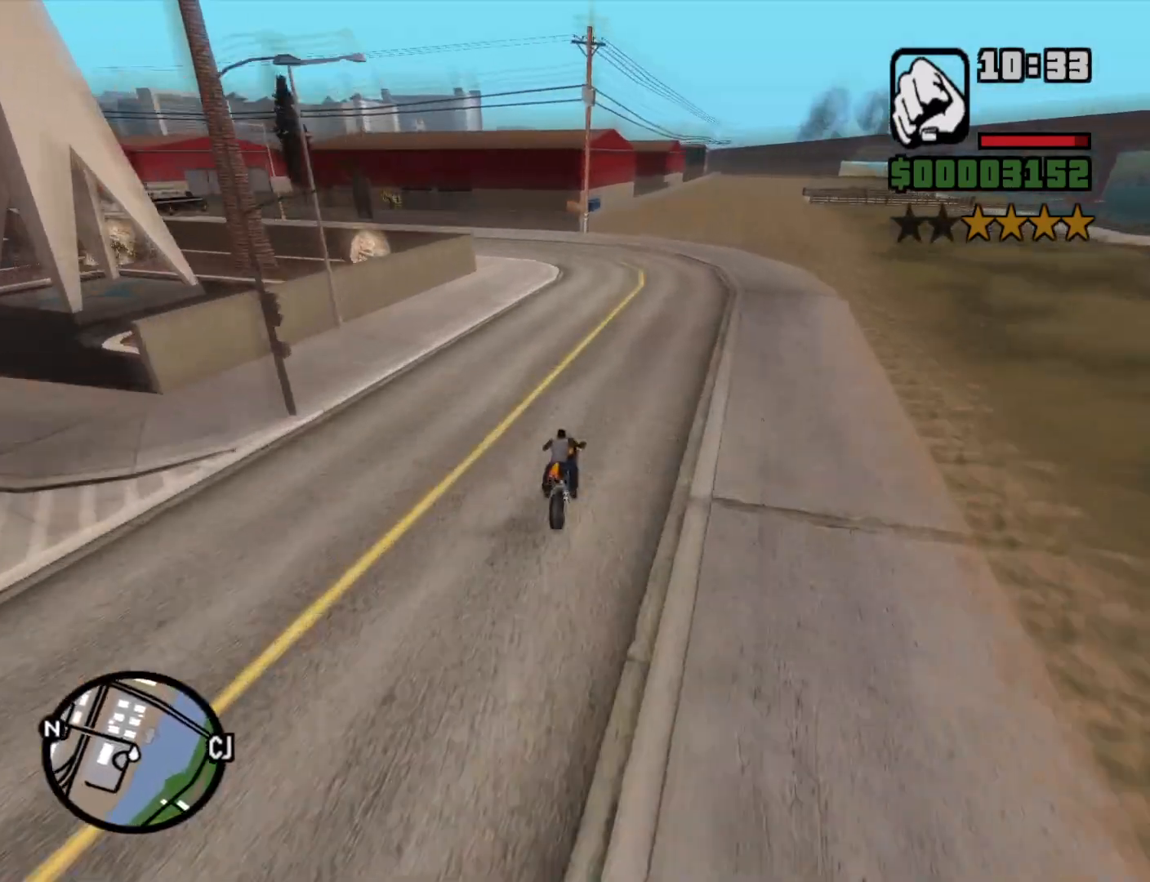
{"keys": ["a", "space"], "mouse": [], "events": [[50, "a", "down"], [466, "s", "up"], [466, "space", "down"]]}
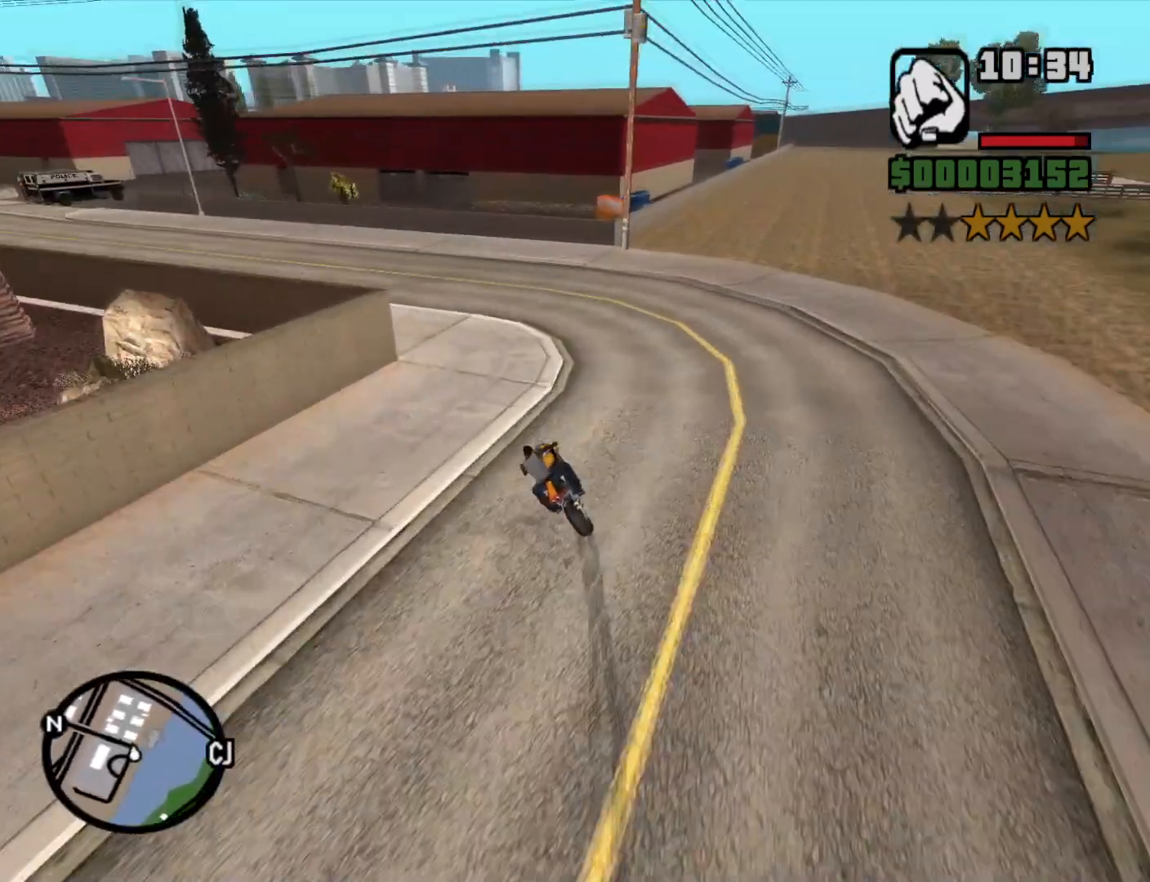
{"keys": ["a", "w"], "mouse": [], "events": [[116, "space", "up"], [433, "w", "down"]]}
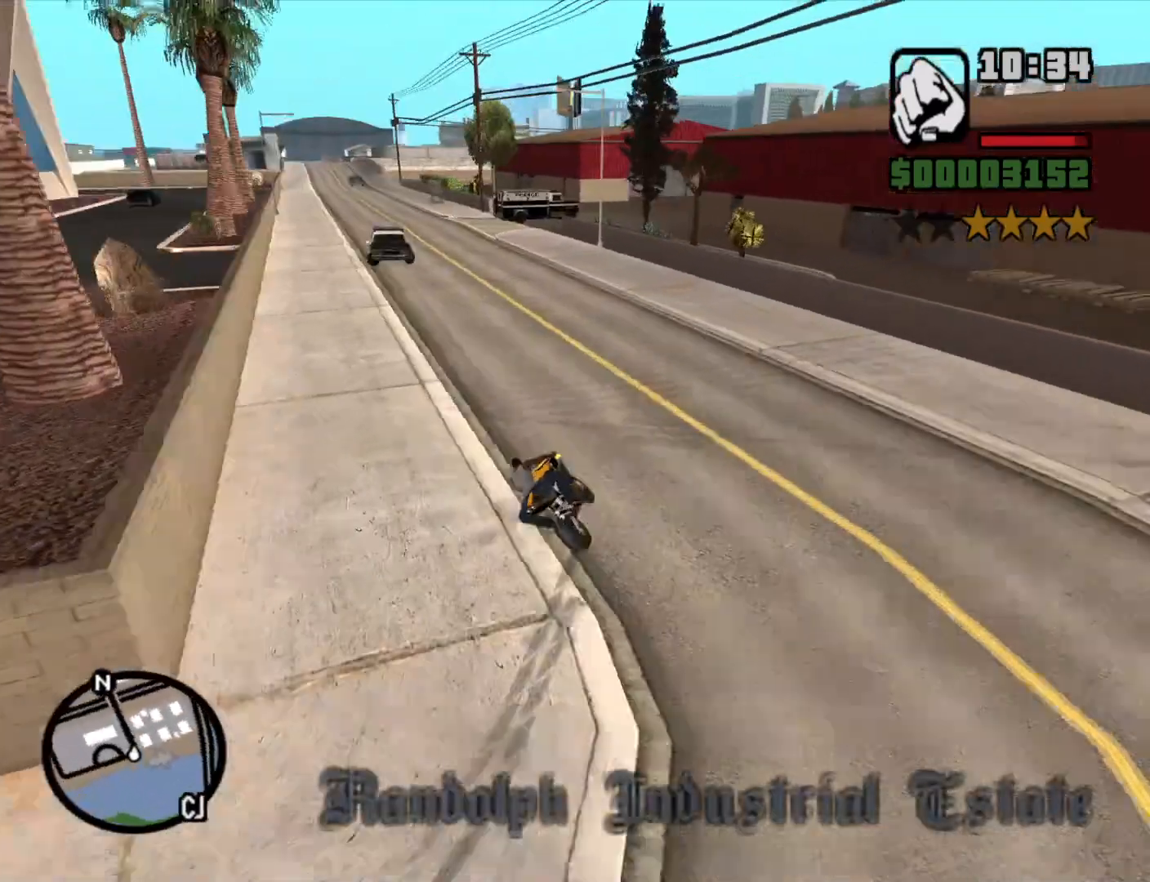
{"keys": ["a"], "mouse": [], "events": [[33, "2", "down"], [33, "a", "up"], [33, "d", "down"], [133, "2", "up"], [316, "a", "down"], [316, "w", "up"], [350, "d", "up"]]}
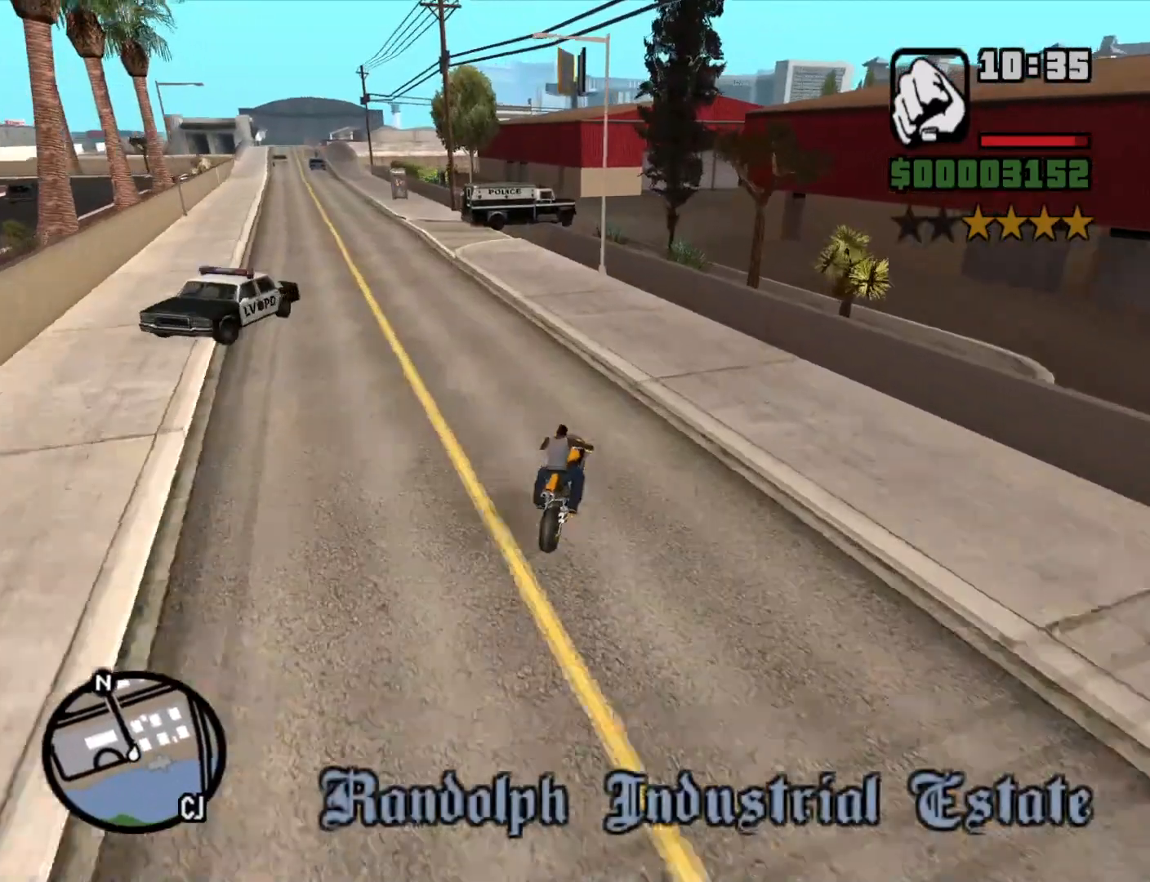
{"keys": ["a"], "mouse": [], "events": [[150, "2", "down"], [150, "w", "down"], [200, "2", "up"], [383, "w", "up"]]}
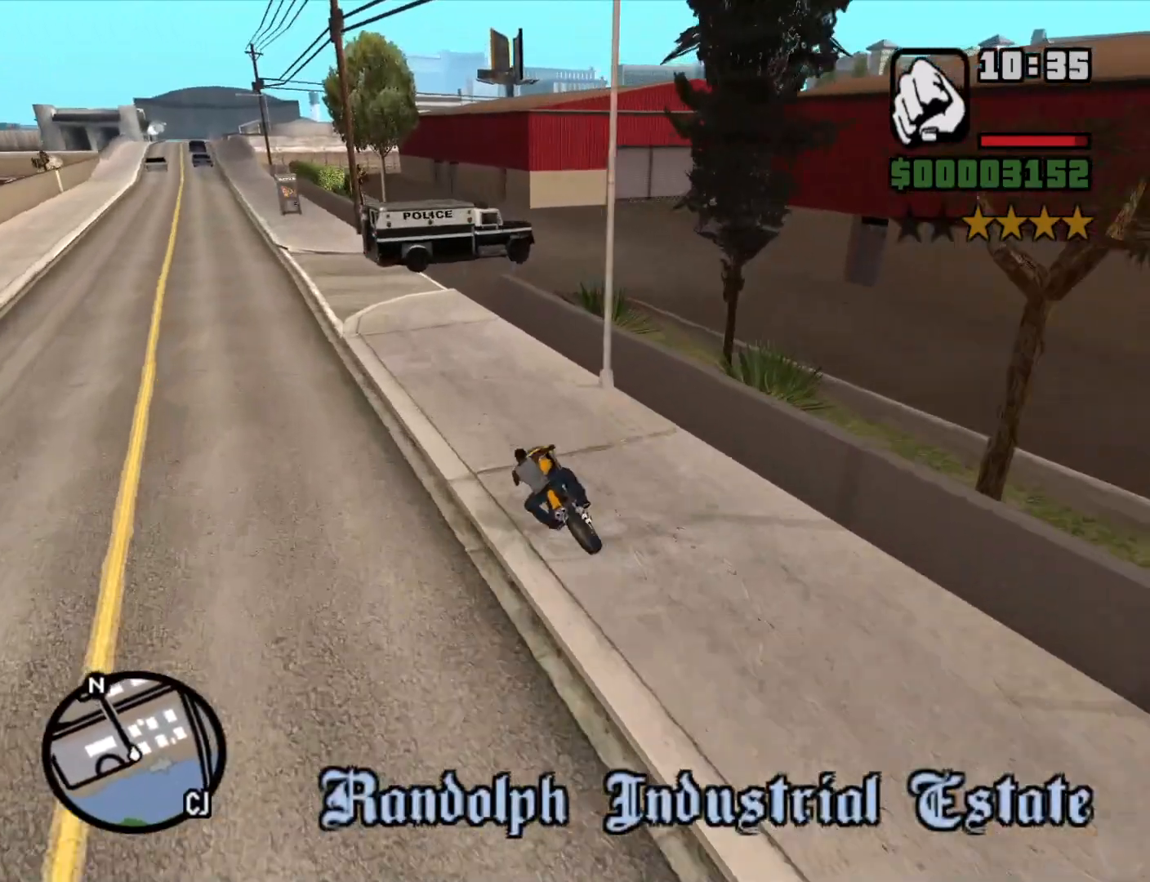
{"keys": ["d", "s", "space"], "mouse": [], "events": [[66, "a", "up"], [200, "s", "down"], [300, "d", "down"], [350, "space", "down"]]}
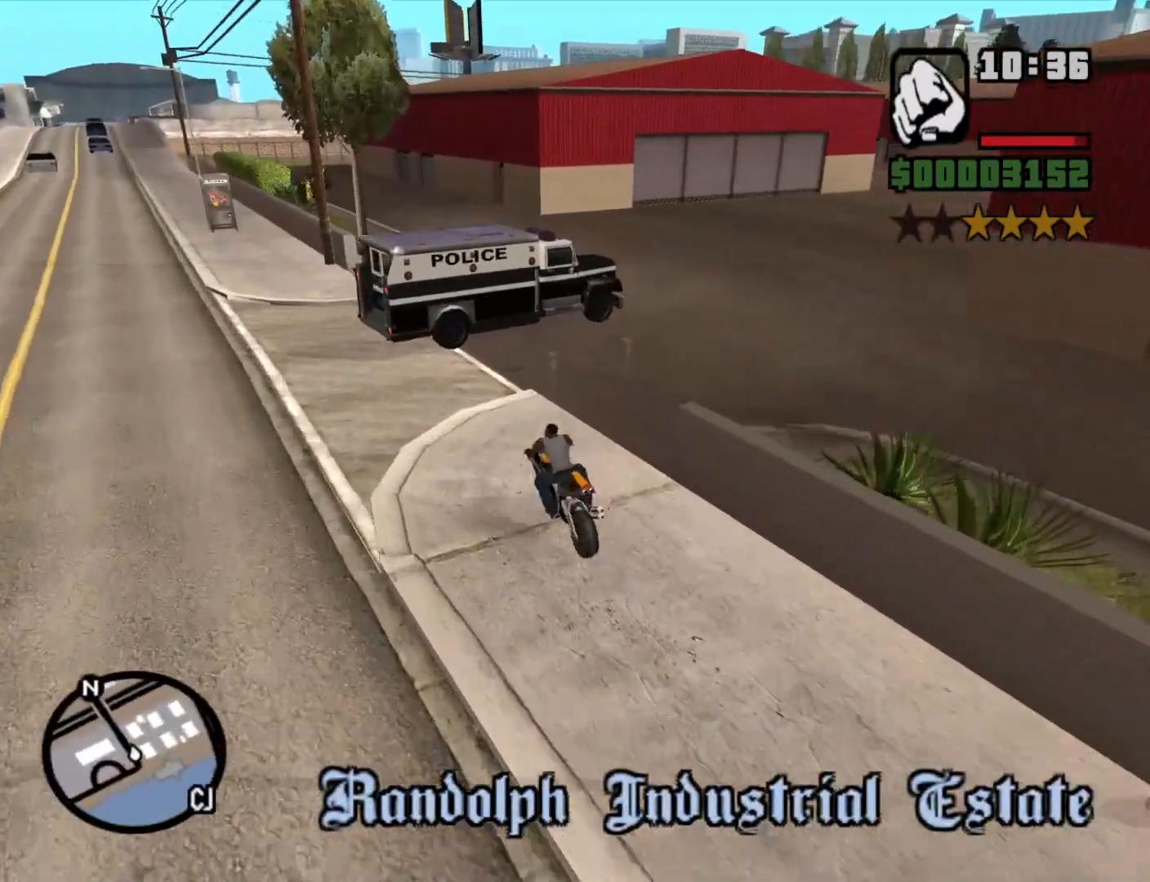
{"keys": ["d"], "mouse": [], "events": [[116, "s", "up"], [266, "space", "up"]]}
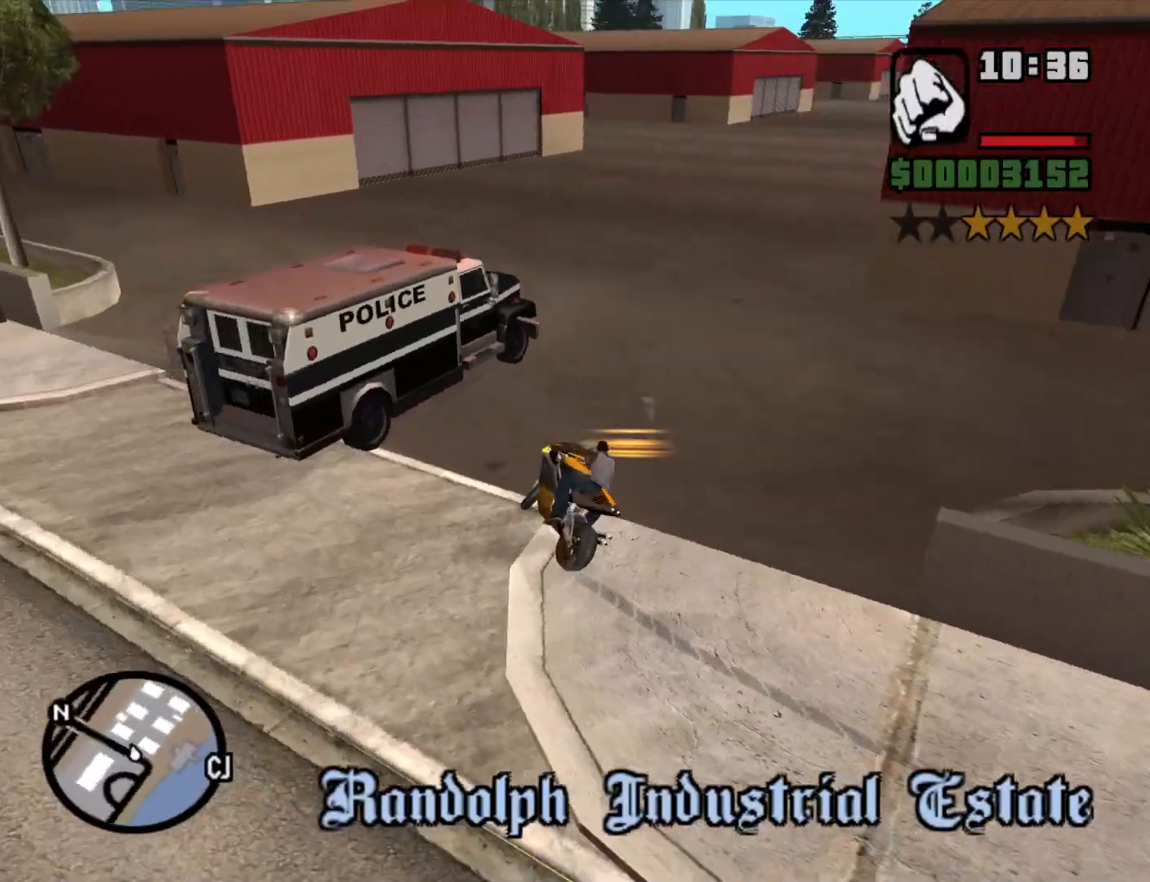
{"keys": ["d", "w"], "mouse": [], "events": [[50, "w", "down"], [183, "2", "down"], [233, "2", "up"], [333, "d", "up"], [366, "2", "down"], [466, "2", "up"], [466, "d", "down"]]}
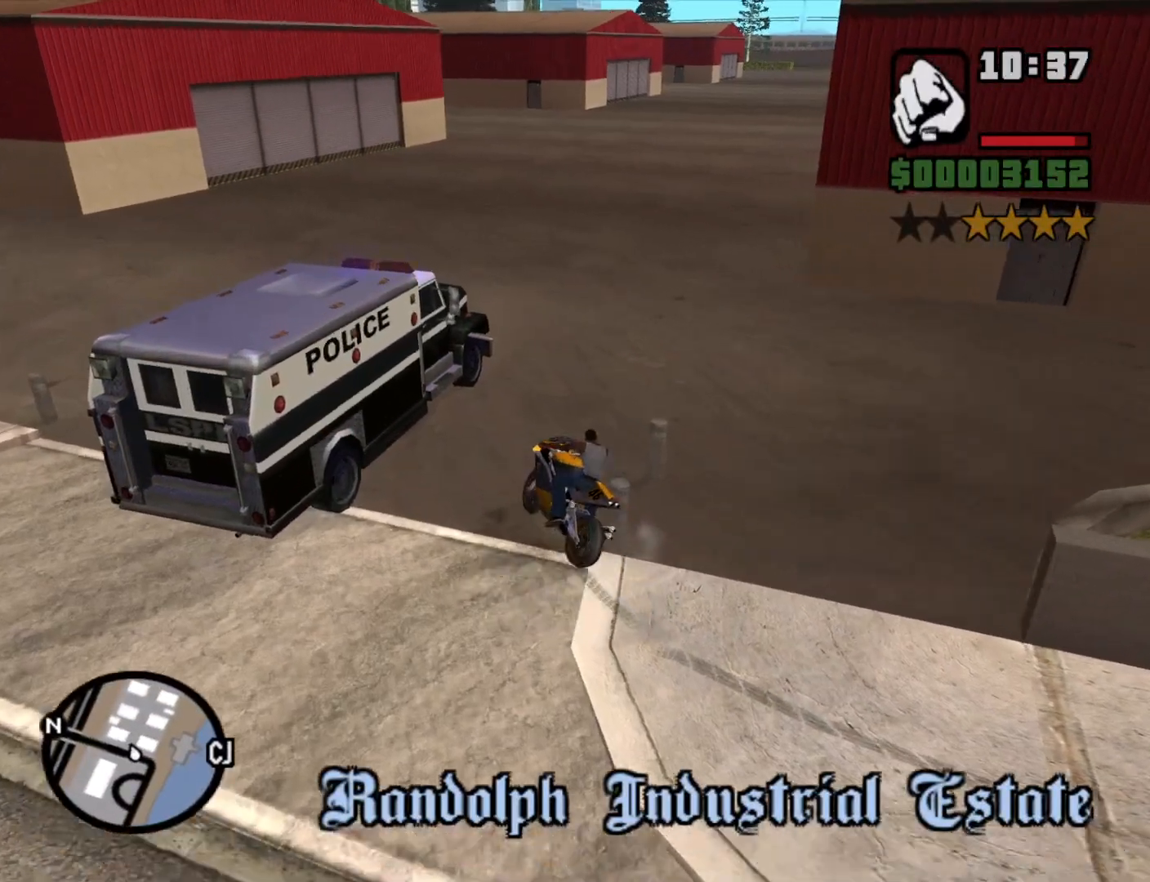
{"keys": ["2", "w"], "mouse": [], "events": [[66, "2", "down"], [166, "2", "up"], [250, "2", "down"], [350, "2", "up"], [400, "d", "up"], [450, "2", "down"]]}
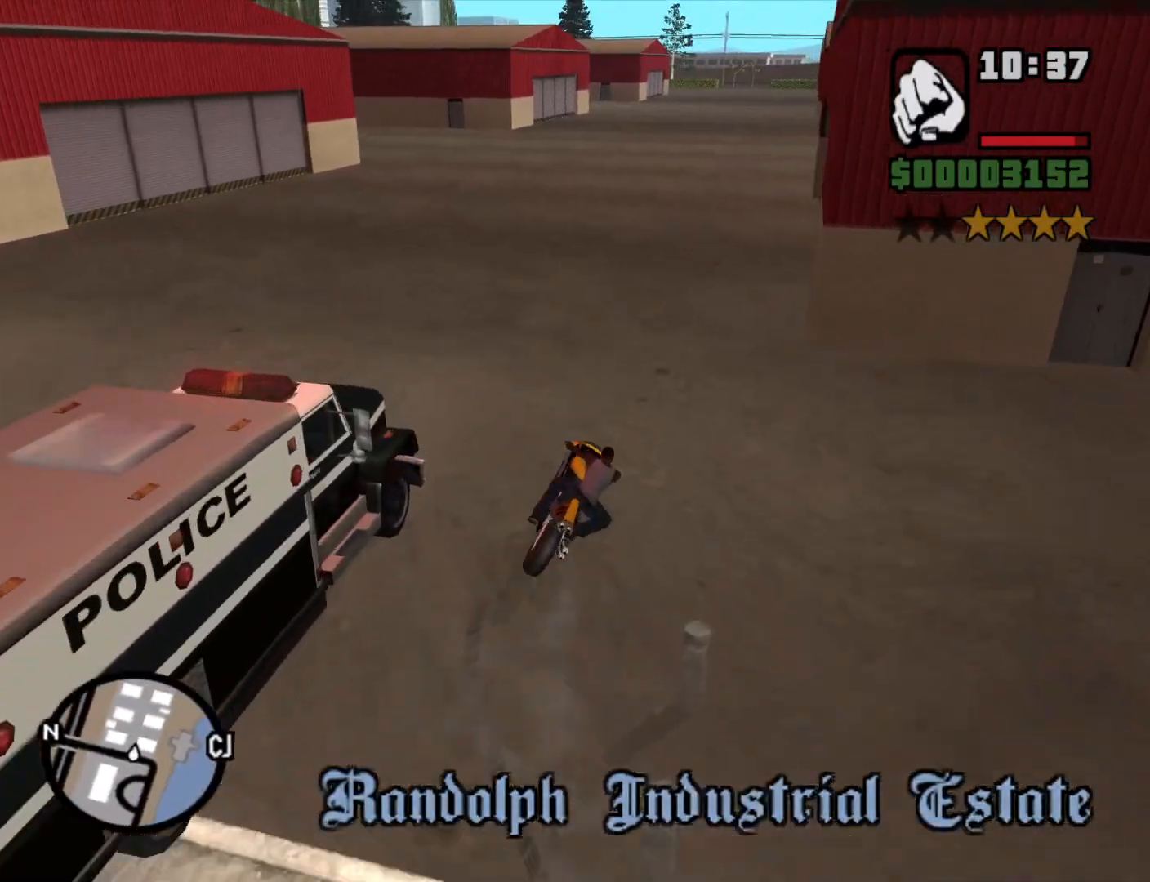
{"keys": ["2", "w"], "mouse": [], "events": [[33, "2", "up"], [83, "d", "down"], [133, "2", "down"], [216, "2", "up"], [266, "d", "up"], [316, "2", "down"], [416, "2", "up"], [450, "2", "down"]]}
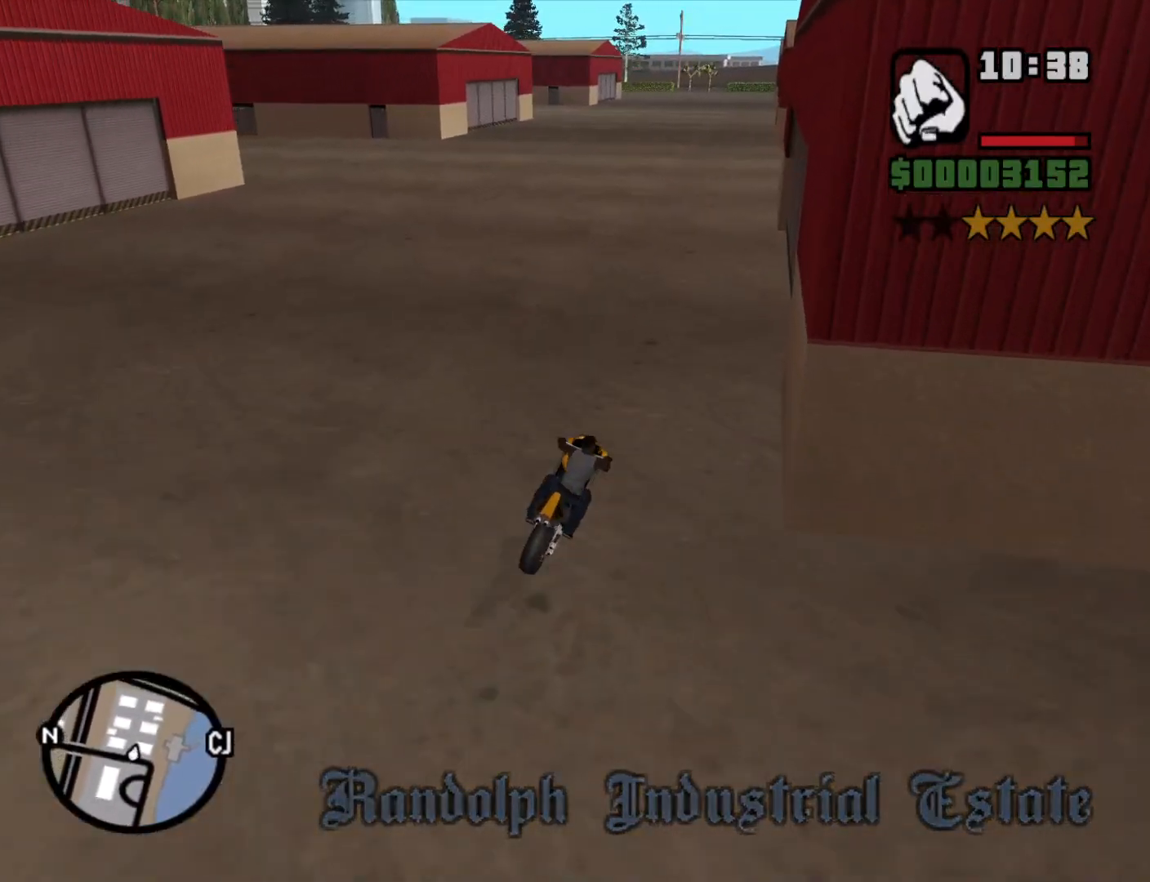
{"keys": ["w"], "mouse": [], "events": [[100, "2", "up"], [133, "a", "down"], [183, "2", "down"], [233, "2", "up"], [283, "a", "up"], [333, "2", "down"], [433, "2", "up"]]}
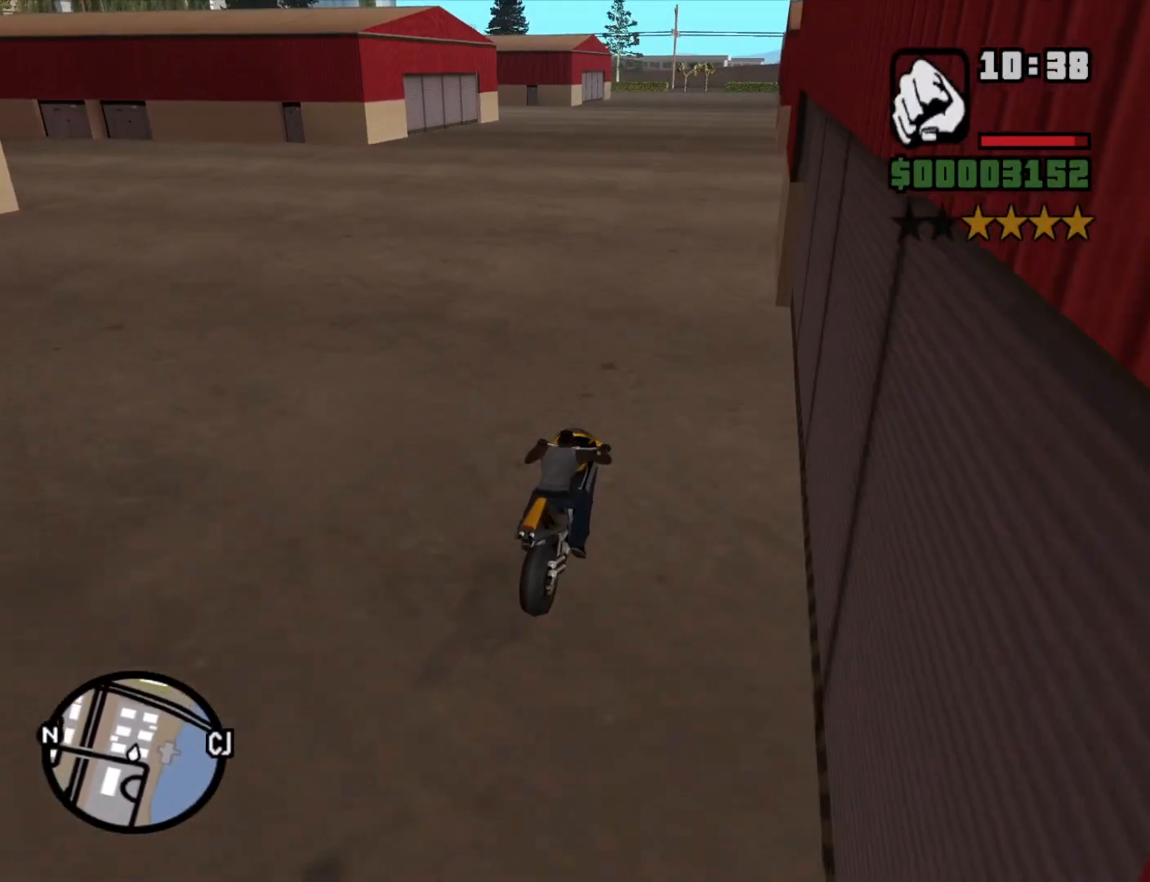
{"keys": ["w"], "mouse": [], "events": [[16, "2", "down"], [116, "2", "up"], [200, "2", "down"], [300, "2", "up"], [383, "2", "down"], [483, "2", "up"]]}
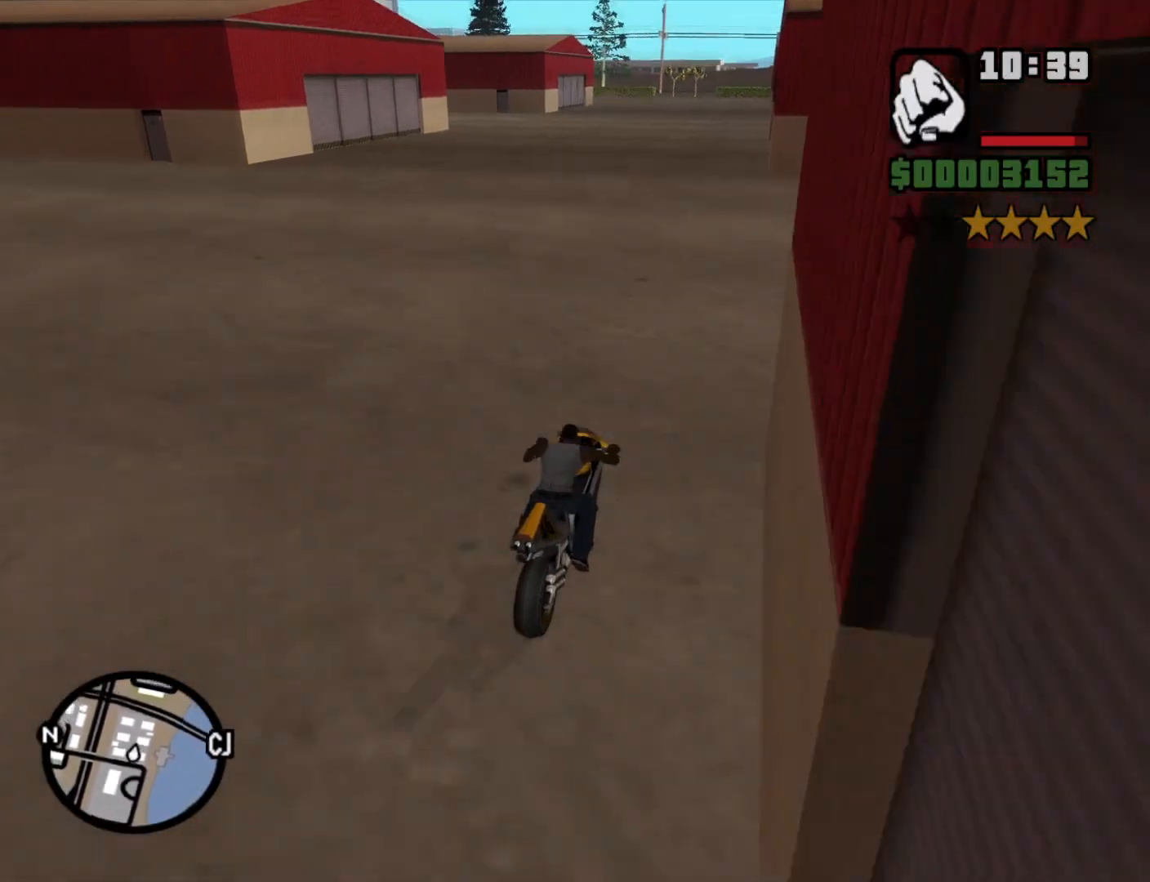
{"keys": ["2", "w"], "mouse": [], "events": [[83, "2", "down"], [183, "2", "up"], [266, "2", "down"], [366, "2", "up"], [400, "a", "down"], [450, "2", "down"], [500, "a", "up"]]}
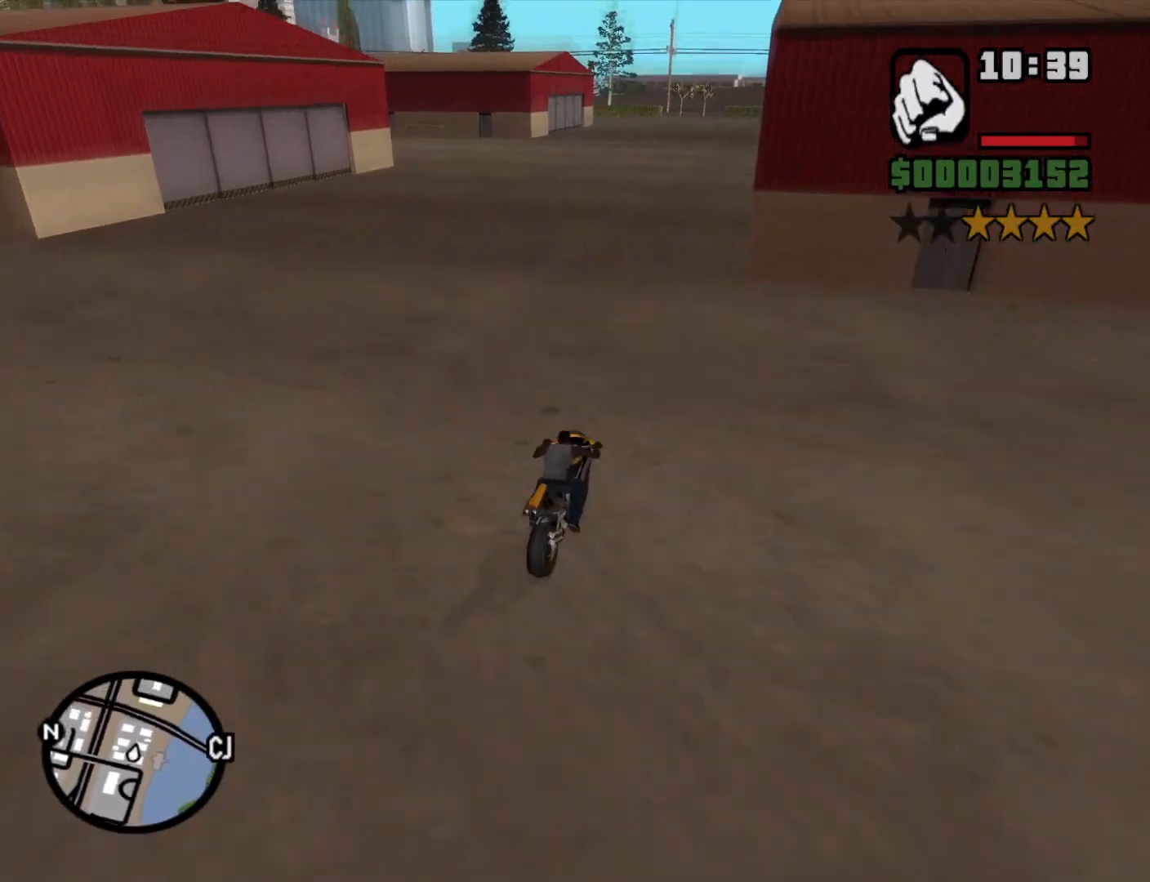
{"keys": ["a", "w"], "mouse": [], "events": [[50, "2", "up"], [133, "2", "down"], [233, "2", "up"], [333, "2", "down"], [416, "2", "up"], [416, "a", "down"]]}
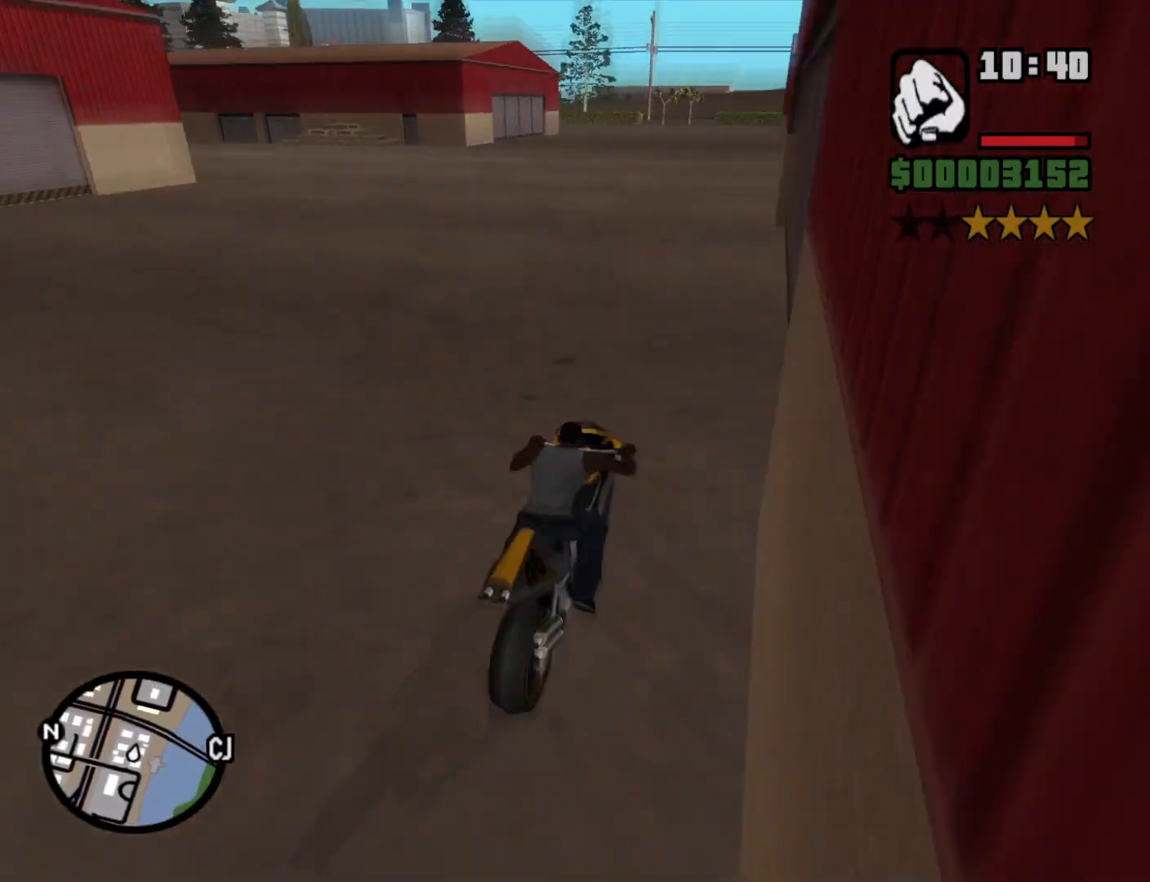
{"keys": ["w"], "mouse": [], "events": [[16, "2", "down"], [66, "a", "up"], [150, "2", "up"], [200, "2", "down"], [300, "2", "up"], [383, "2", "down"], [383, "d", "down"], [433, "d", "up"], [483, "2", "up"]]}
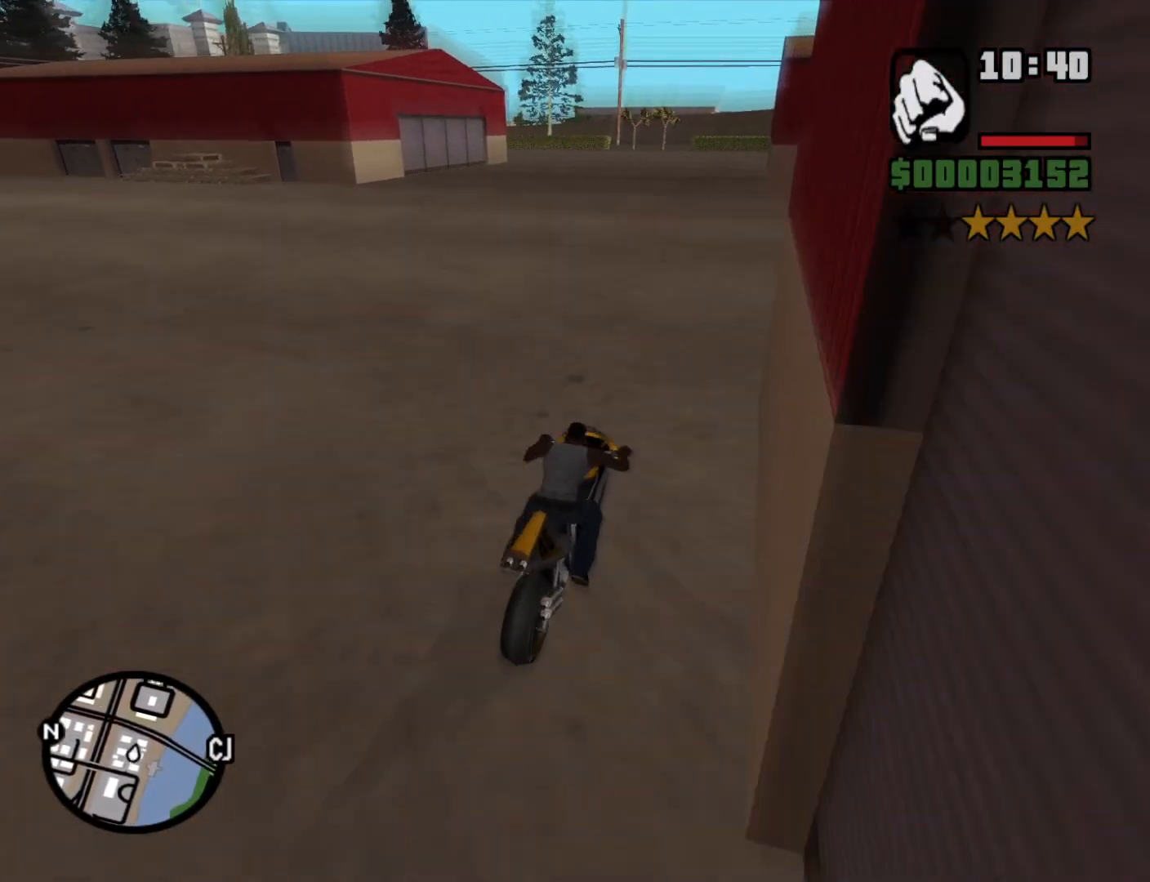
{"keys": ["s"], "mouse": [], "events": [[83, "2", "down"], [183, "2", "up"], [316, "w", "up"], [450, "s", "down"]]}
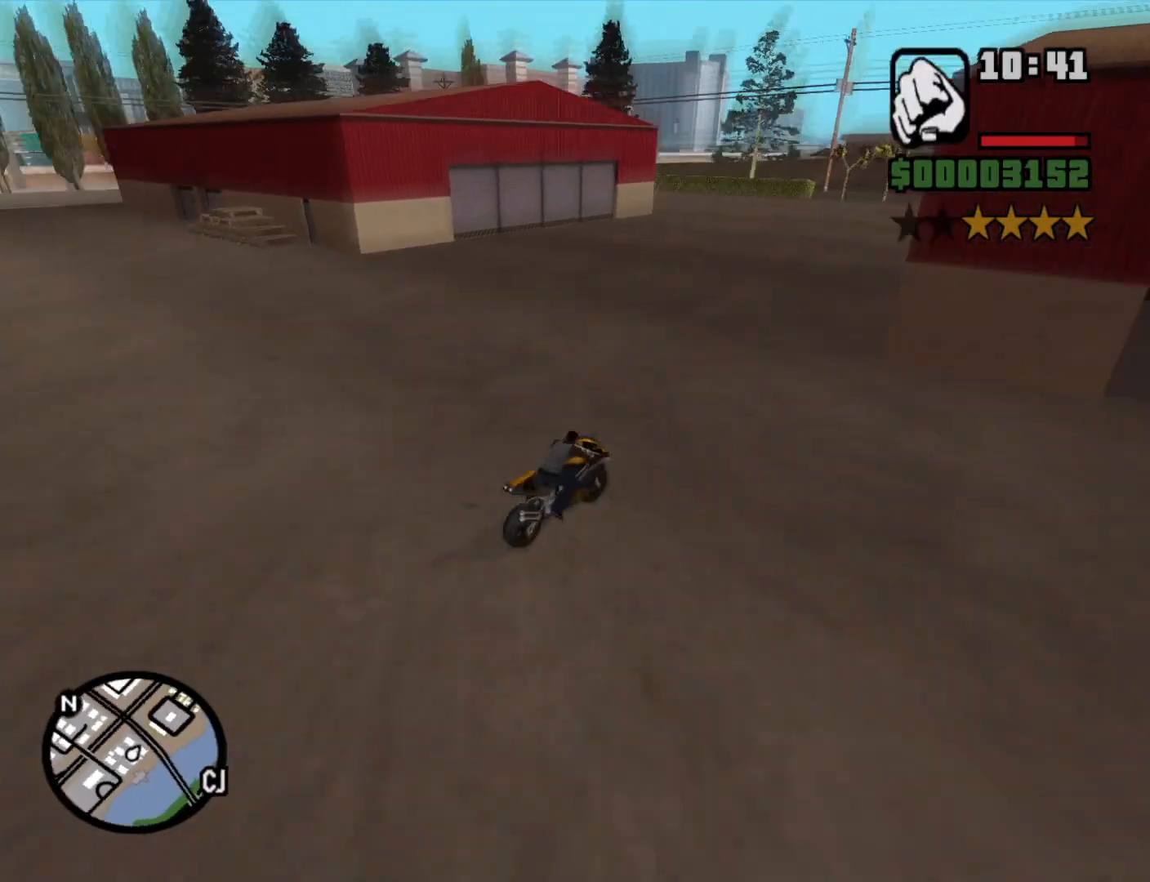
{"keys": ["a"], "mouse": [], "events": [[50, "a", "down"], [233, "s", "up"], [333, "space", "down"], [466, "space", "up"]]}
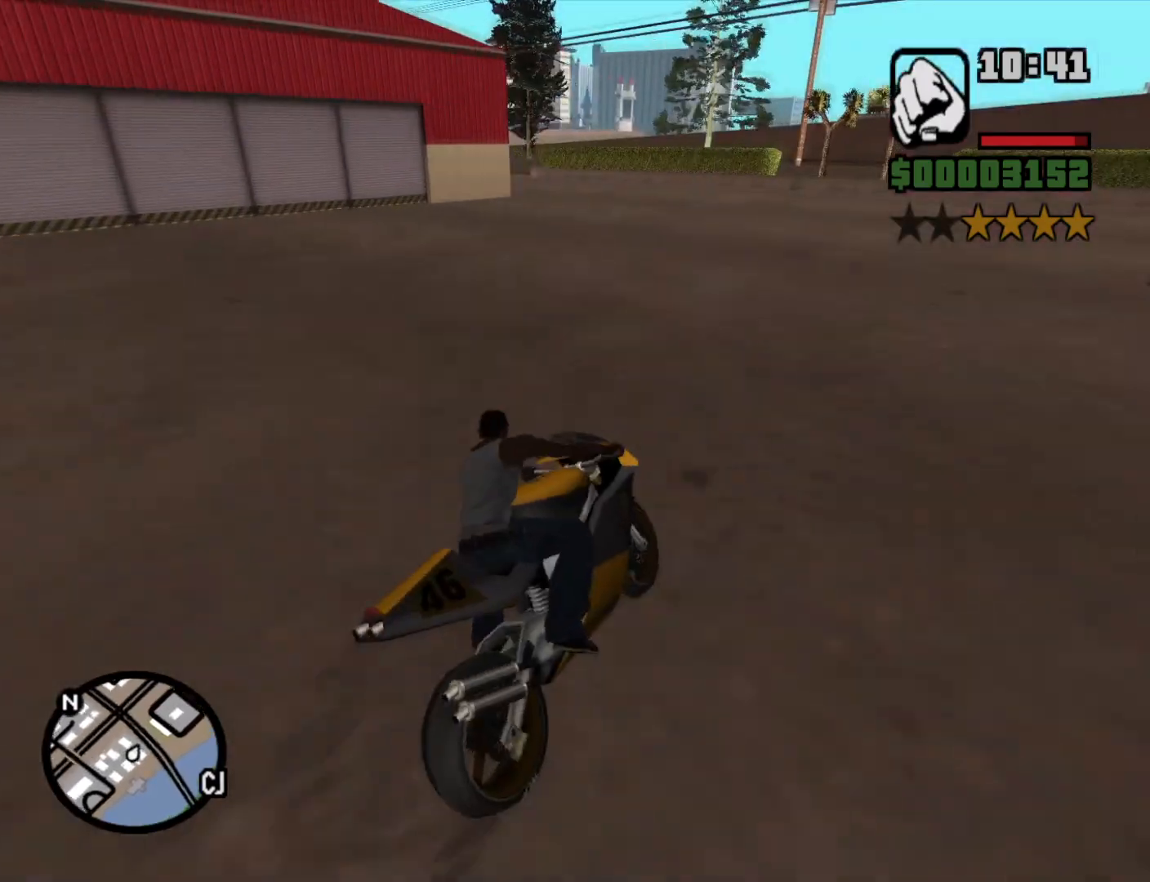
{"keys": ["a", "w"], "mouse": [], "events": [[200, "w", "down"]]}
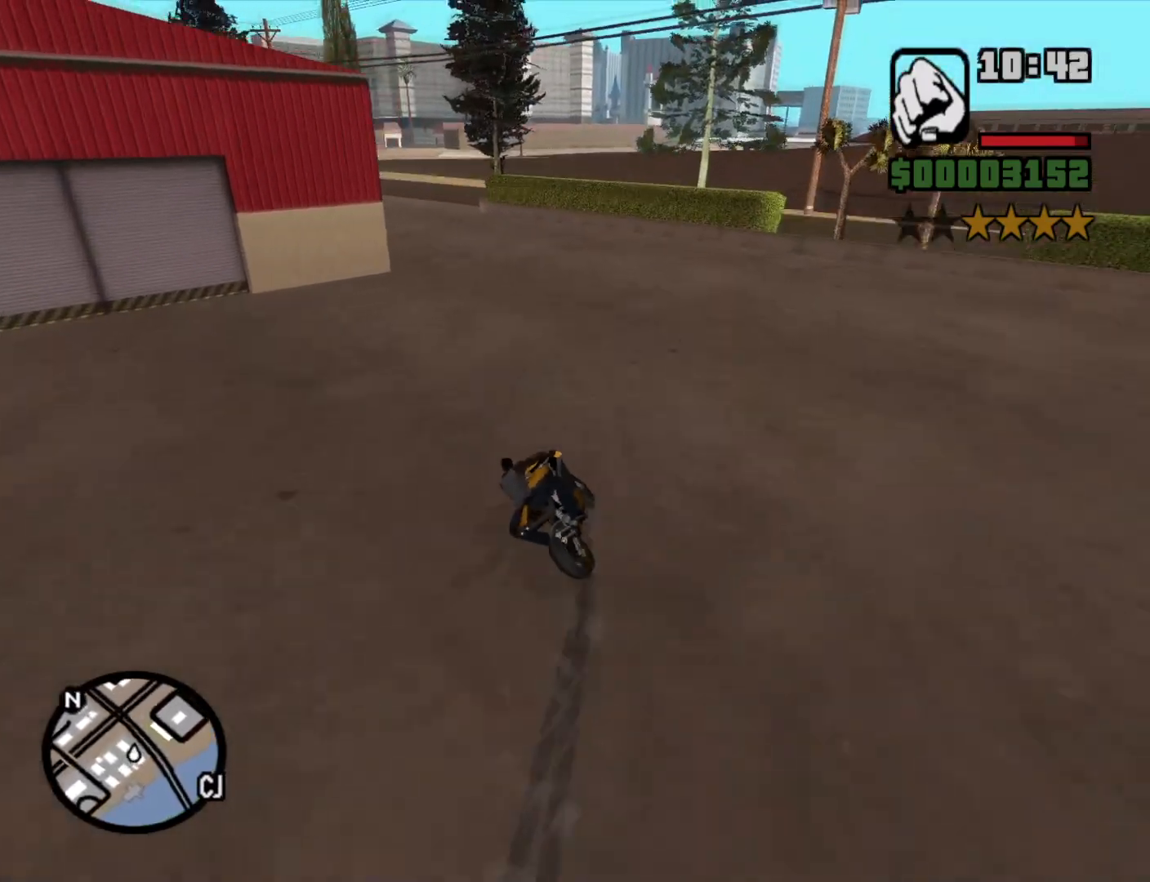
{"keys": ["a", "w"], "mouse": [], "events": [[266, "5", "down"], [366, "5", "up"]]}
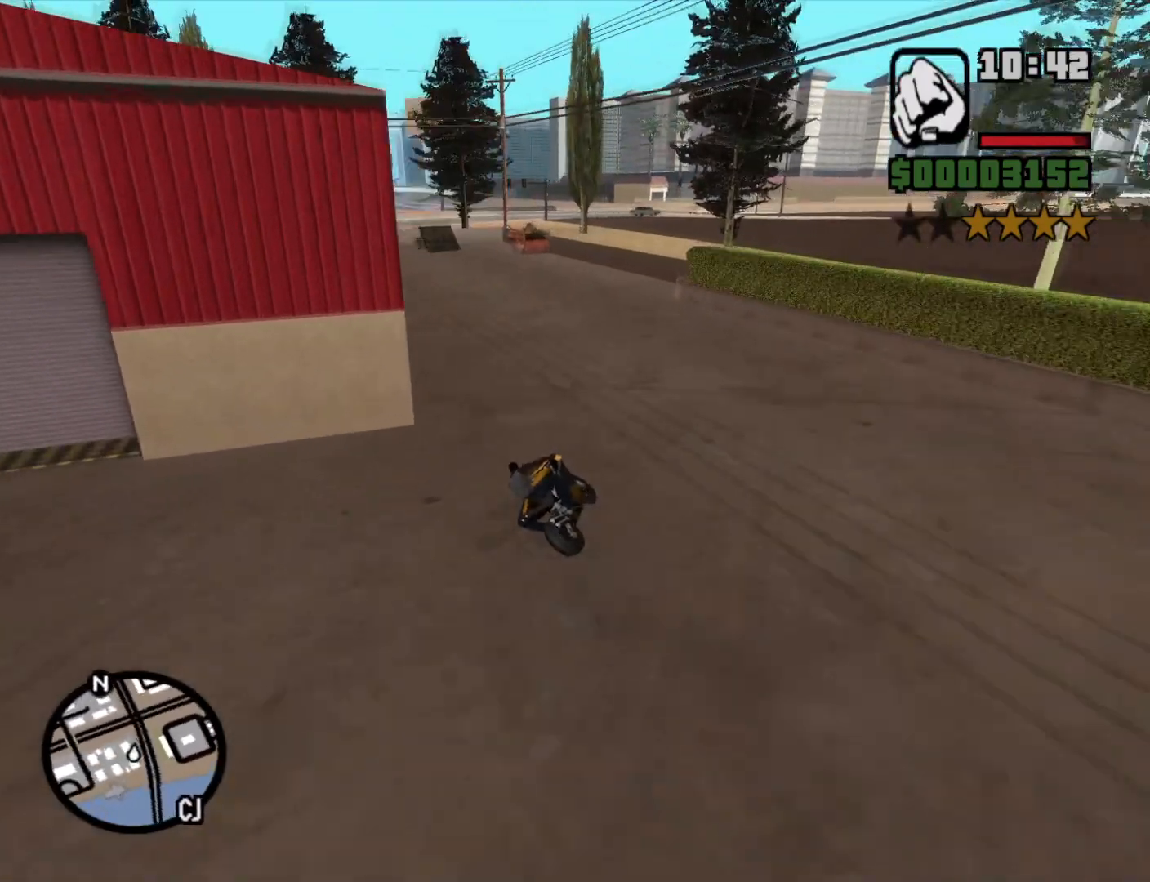
{"keys": ["2", "a", "w"], "mouse": [], "events": [[83, "2", "down"], [183, "2", "up"], [283, "2", "down"], [366, "2", "up"], [466, "2", "down"]]}
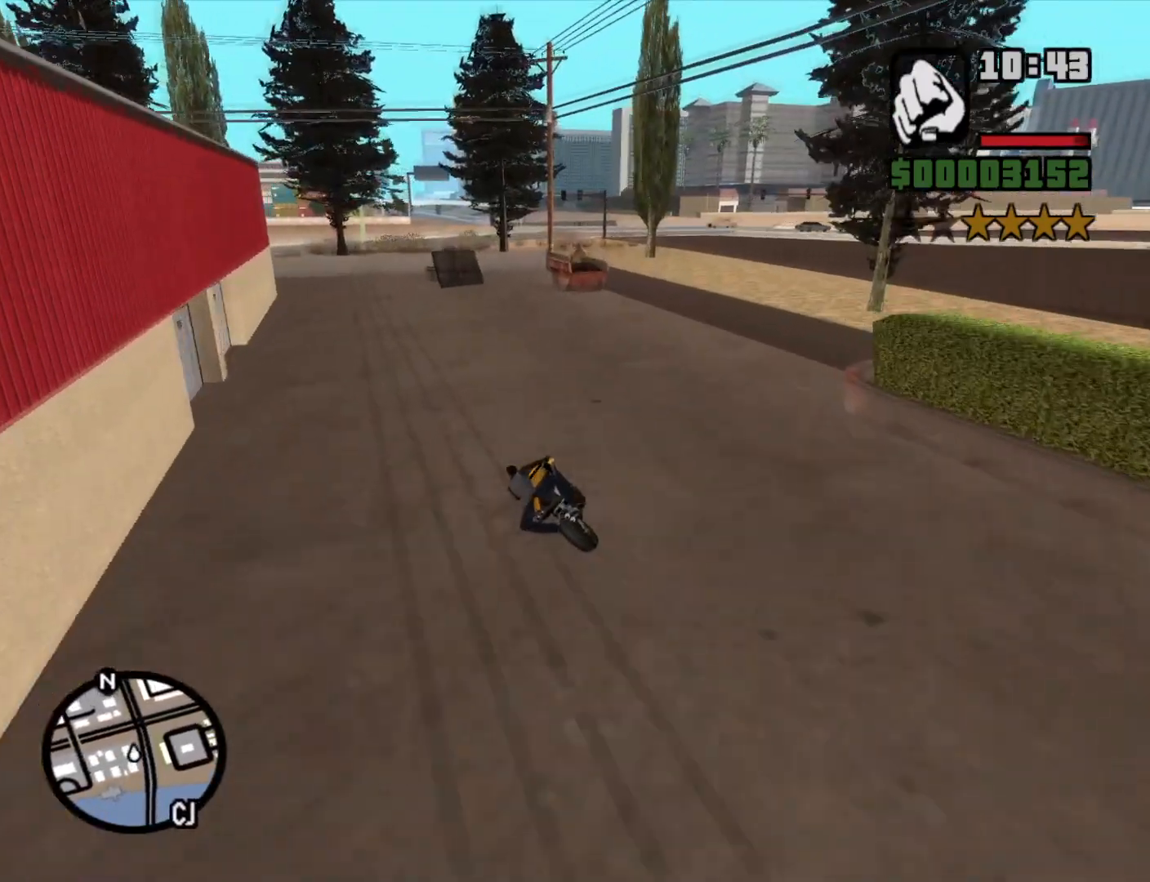
{"keys": ["d", "w"], "mouse": [], "events": [[66, "2", "up"], [116, "a", "up"], [166, "2", "down"], [250, "2", "up"], [300, "2", "down"], [400, "2", "up"], [500, "d", "down"]]}
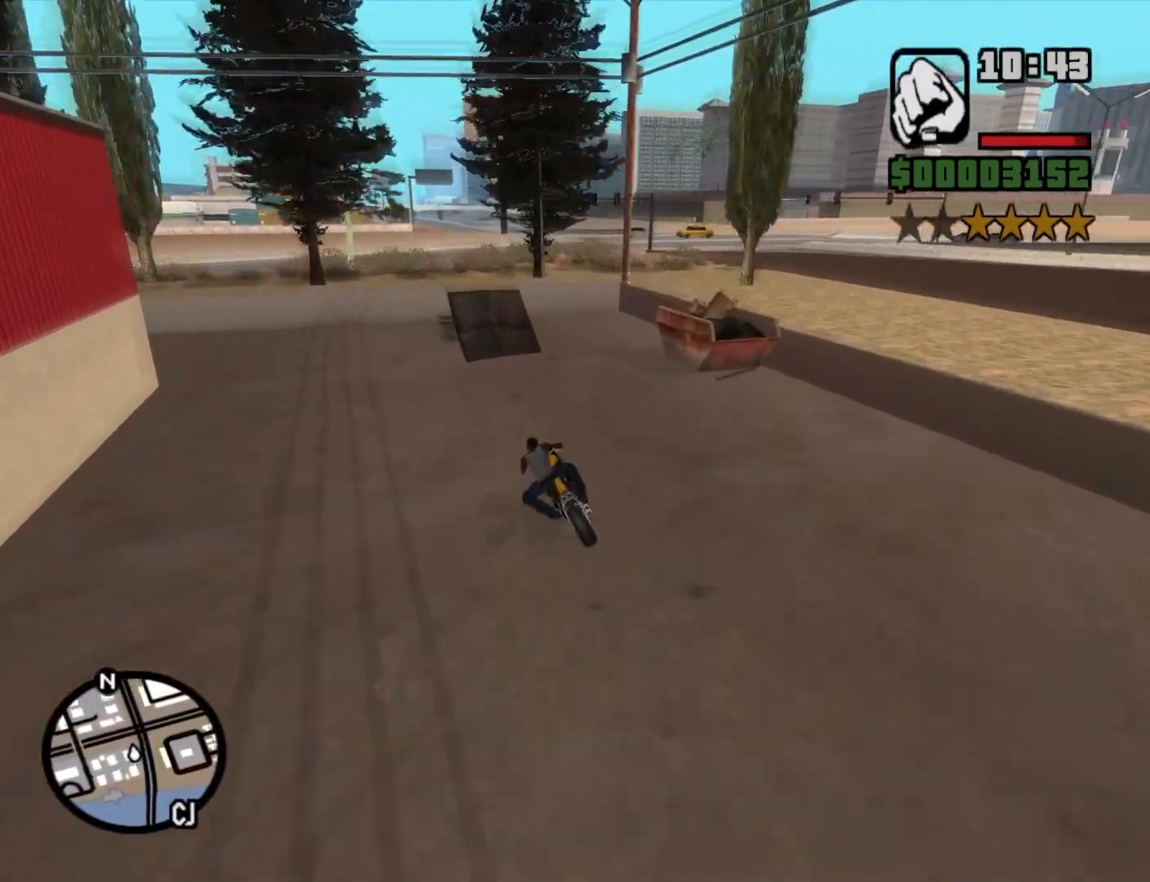
{"keys": ["2", "w"], "mouse": [], "events": [[33, "5", "down"], [316, "5", "up"], [400, "2", "down"], [400, "d", "up"]]}
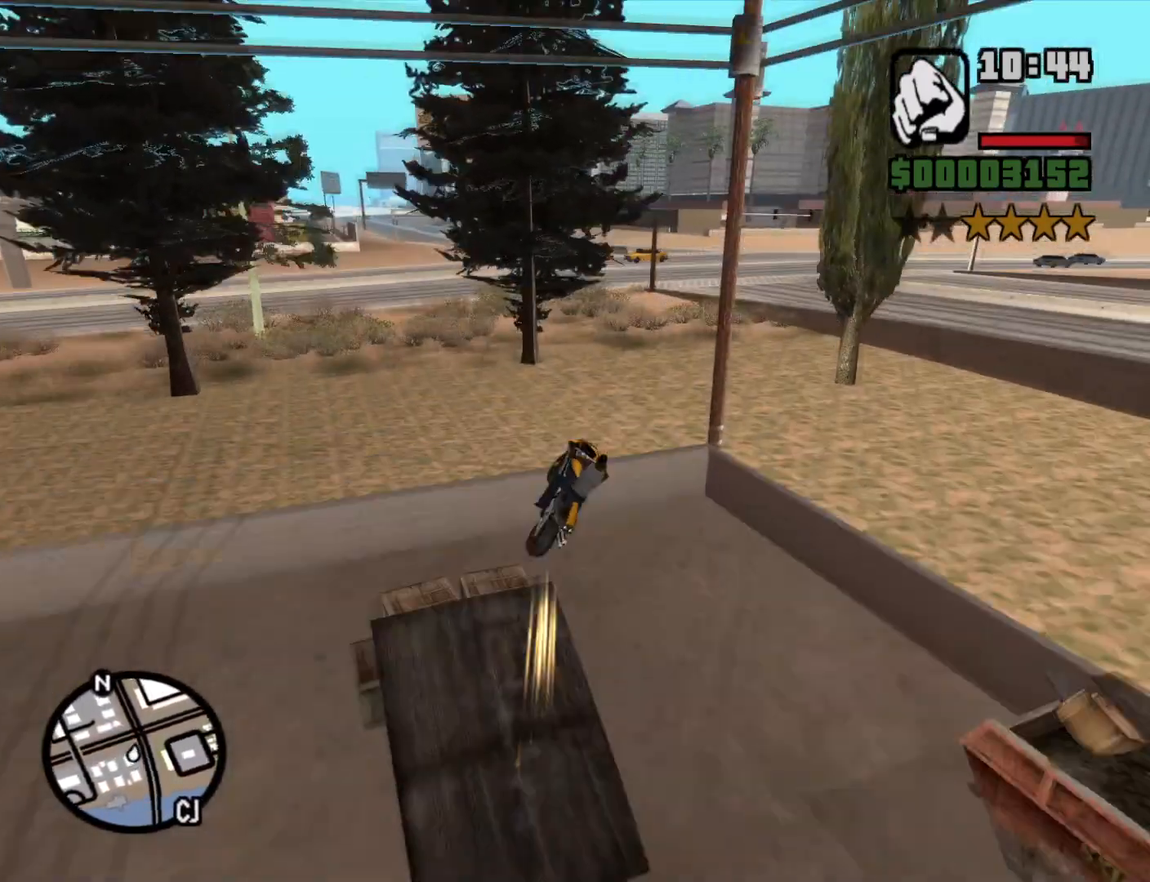
{"keys": [], "mouse": [], "events": [[50, "2", "up"], [133, "2", "down"], [233, "2", "up"], [333, "2", "down"], [416, "2", "up"], [416, "w", "up"]]}
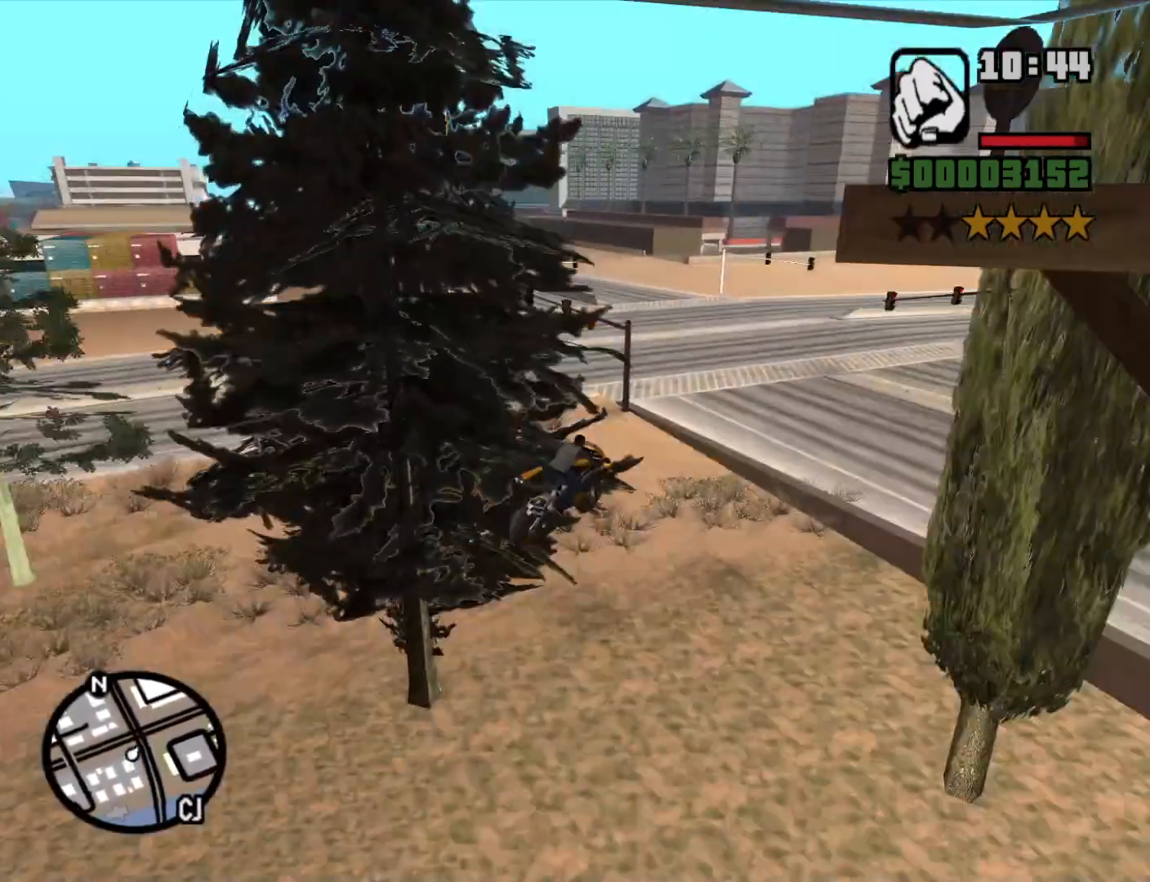
{"keys": ["a", "s", "space"], "mouse": [], "events": [[16, "s", "down"], [116, "a", "down"], [116, "space", "down"]]}
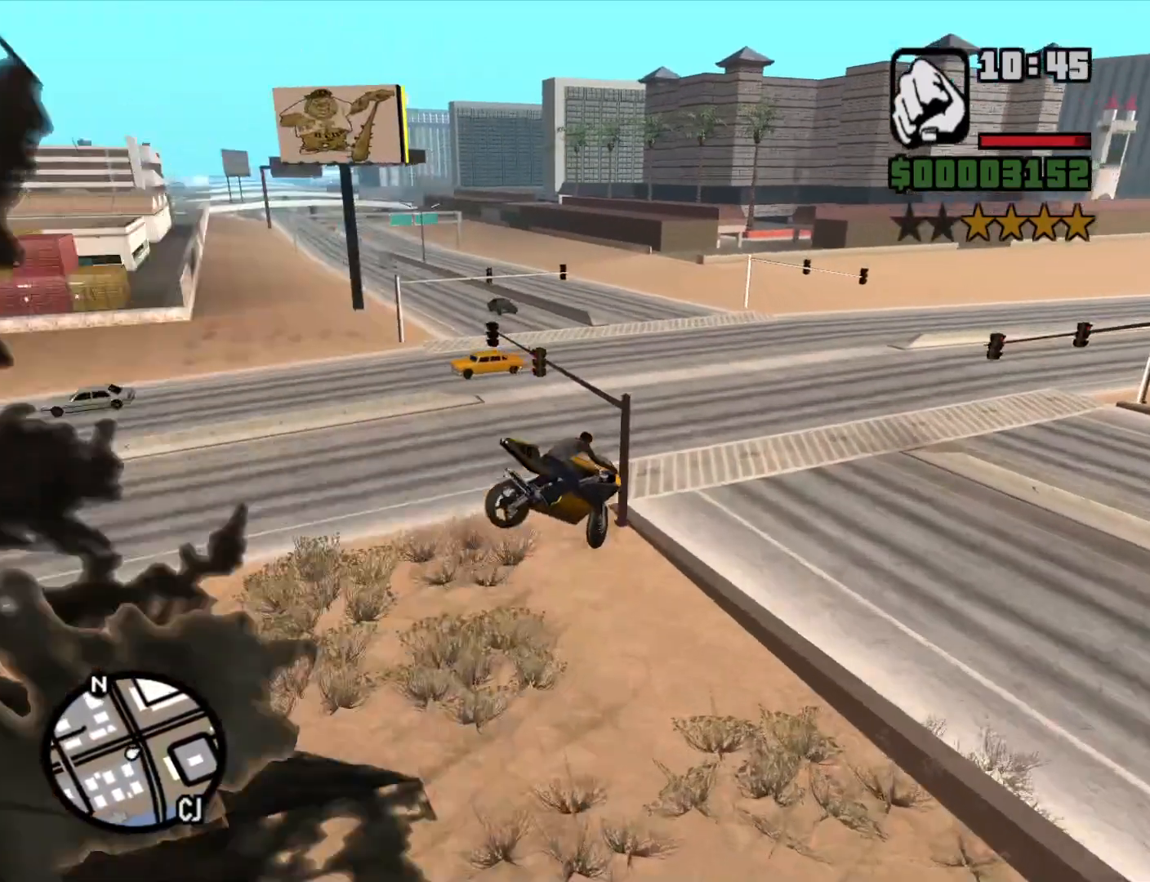
{"keys": ["a", "space"], "mouse": [], "events": [[266, "s", "up"]]}
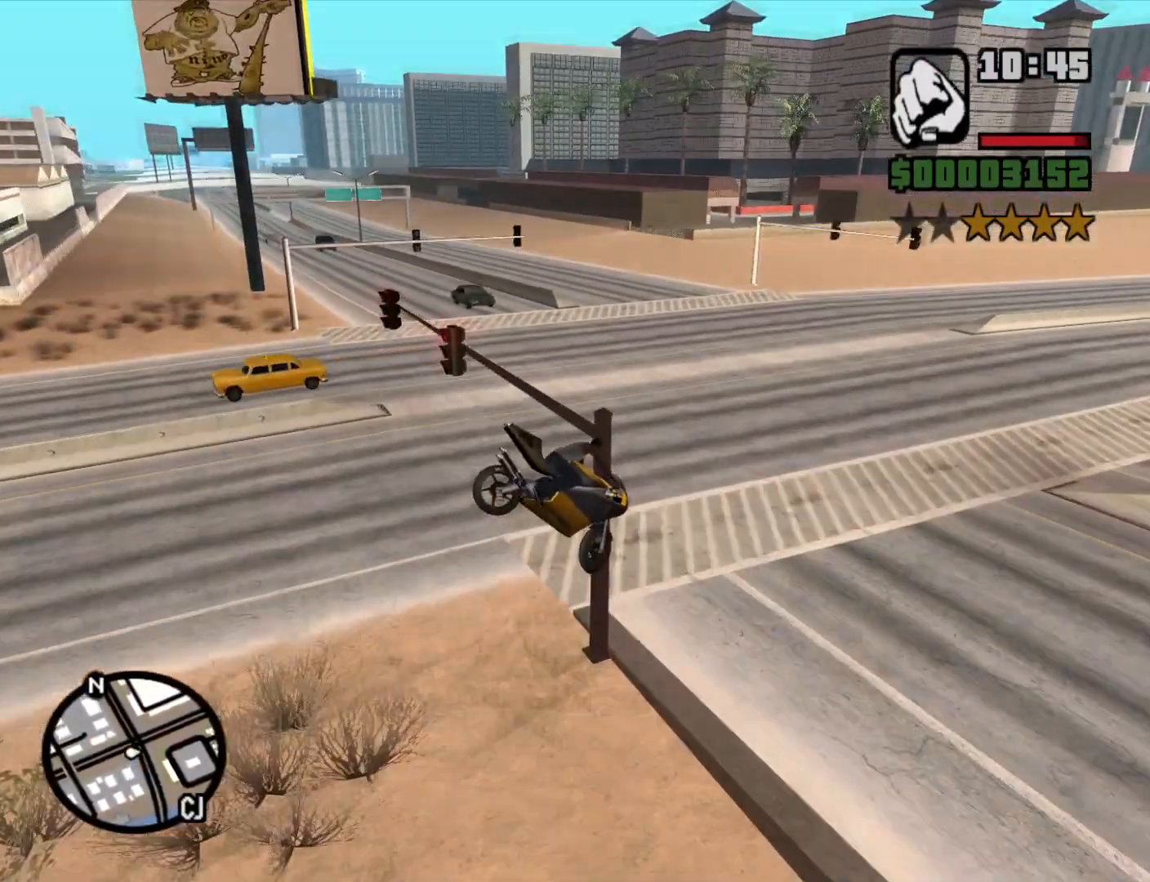
{"keys": ["a", "space"], "mouse": [], "events": []}
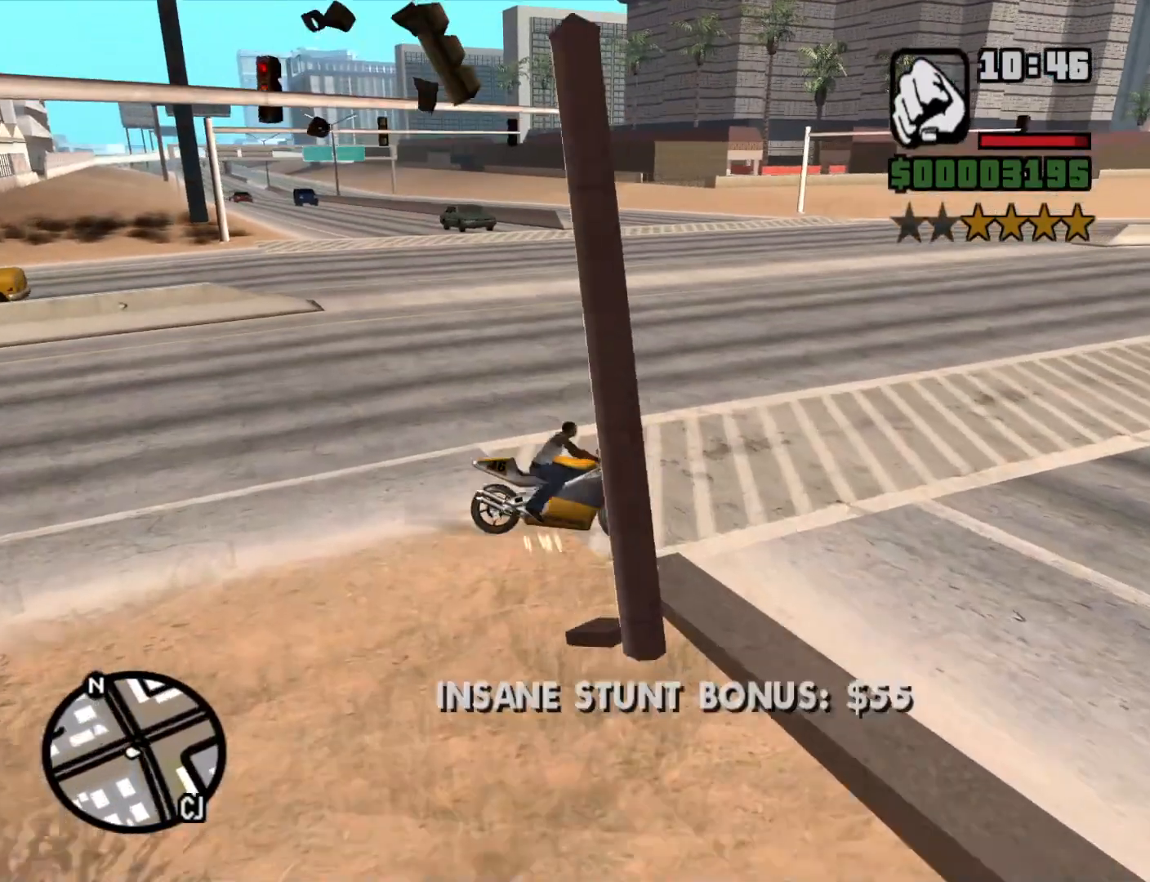
{"keys": ["5", "a", "w"], "mouse": [], "events": [[116, "space", "up"], [250, "w", "down"], [433, "5", "down"]]}
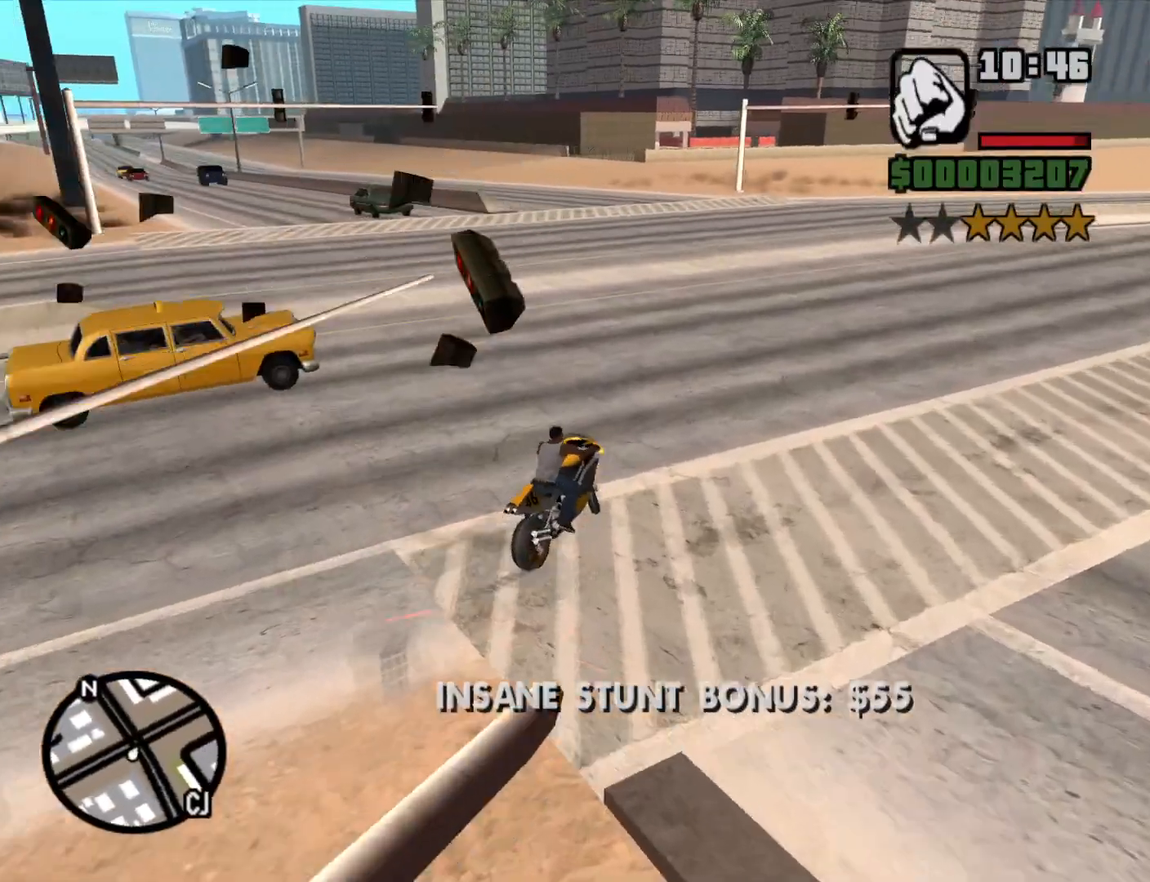
{"keys": ["5", "a"], "mouse": [], "events": [[166, "w", "up"]]}